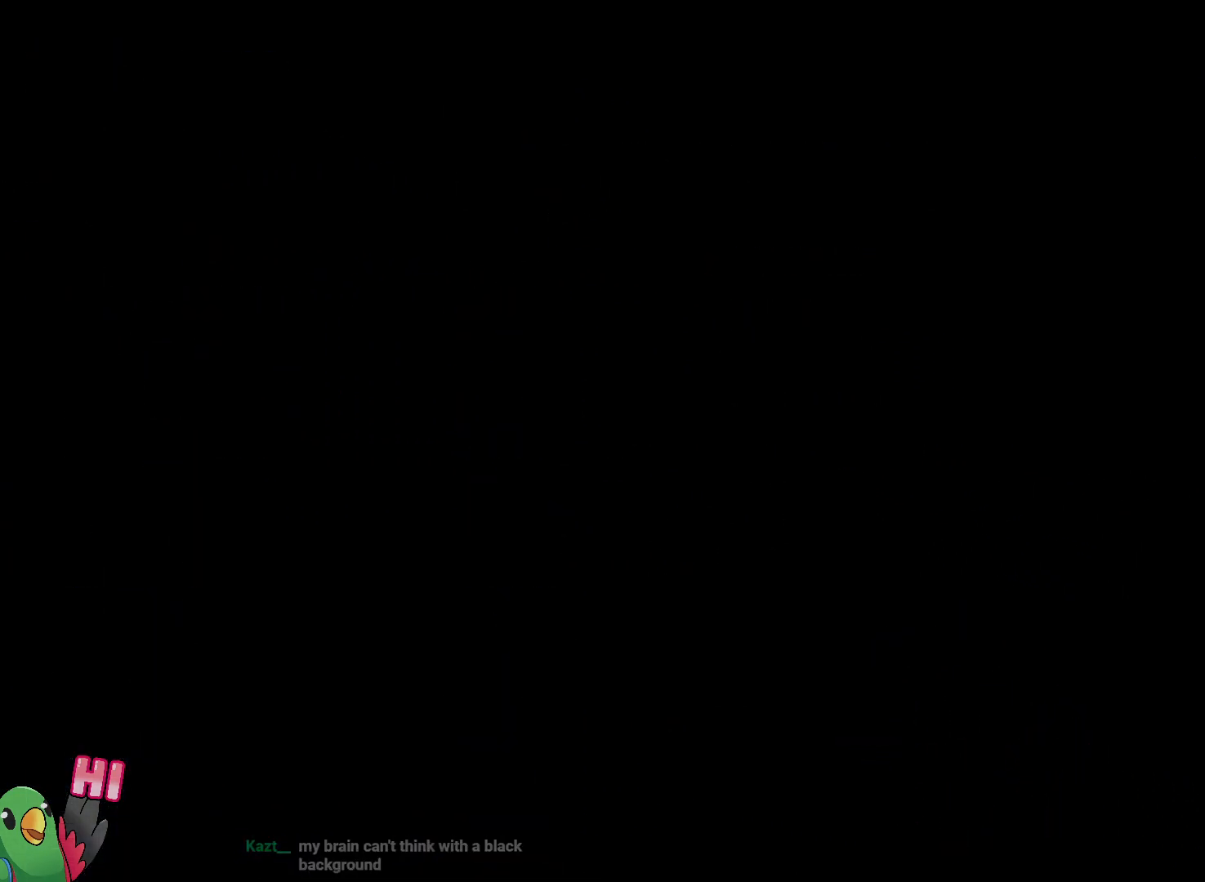
Gameplay with a controller (Nintendo layout); each line is a JSON object with the inputs held at the frame after it (dt_ms = milliseconds from this image to that frame). "events" lists button and stick changes between this image and that frame as [ms after this image, input, new state], when the widget could be followed in between. Not read: DPAD_LEFT DPAD_UP HOME L3 R3.
{"dt_ms": 500, "buttons": ["L2"], "left_stick": "center", "right_stick": "center", "events": [[17, "B", "down"], [133, "B", "up"], [150, "R1", "up"], [267, "L2", "down"]]}
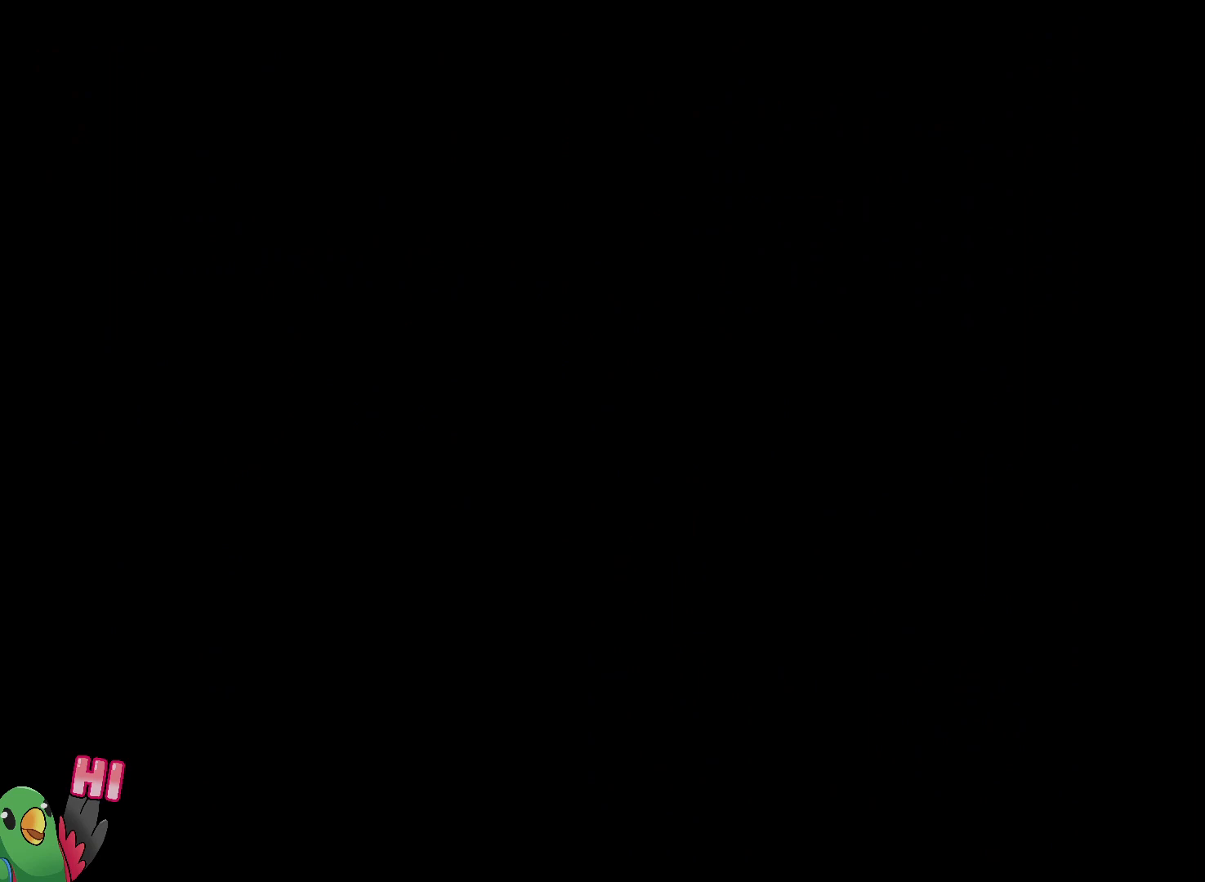
{"dt_ms": 500, "buttons": ["L2"], "left_stick": "center", "right_stick": "center", "events": []}
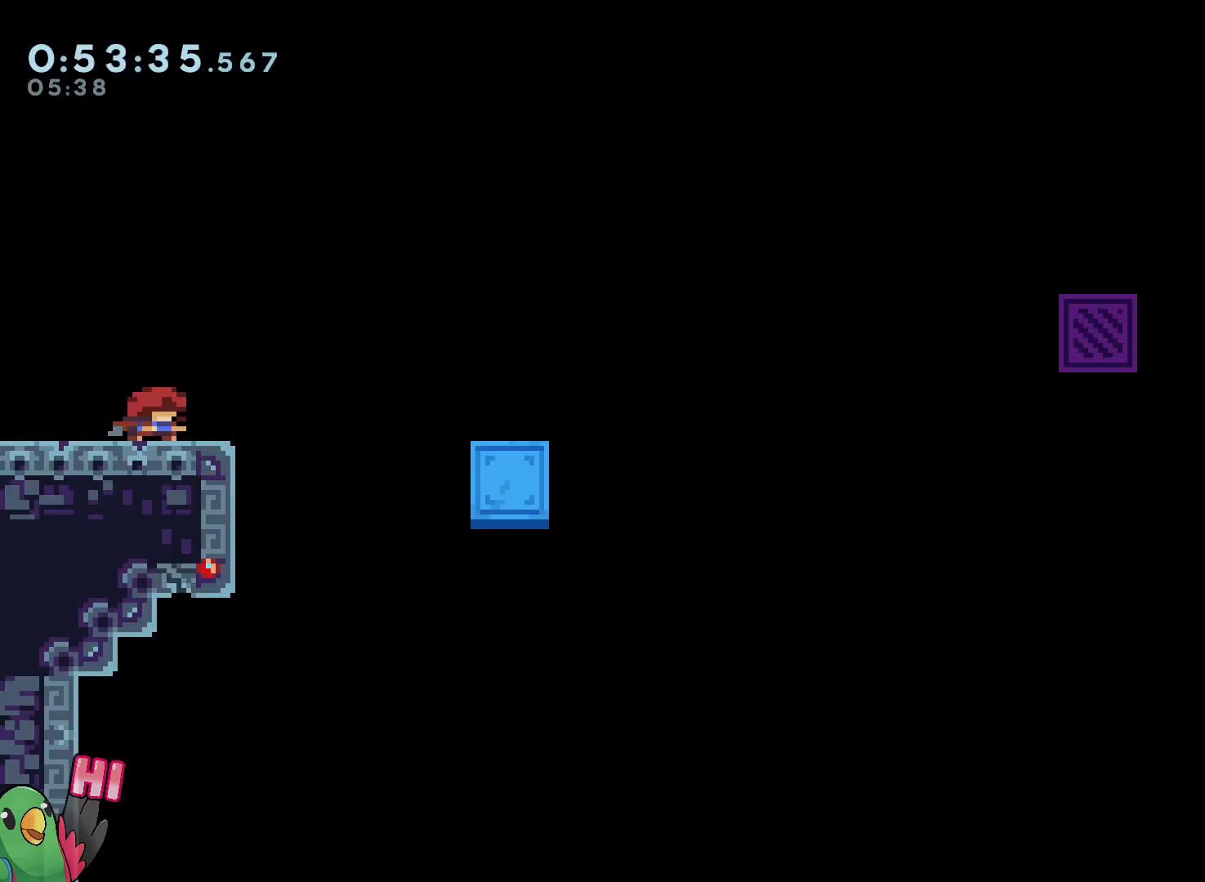
{"dt_ms": 500, "buttons": [], "left_stick": "right", "right_stick": "center"}
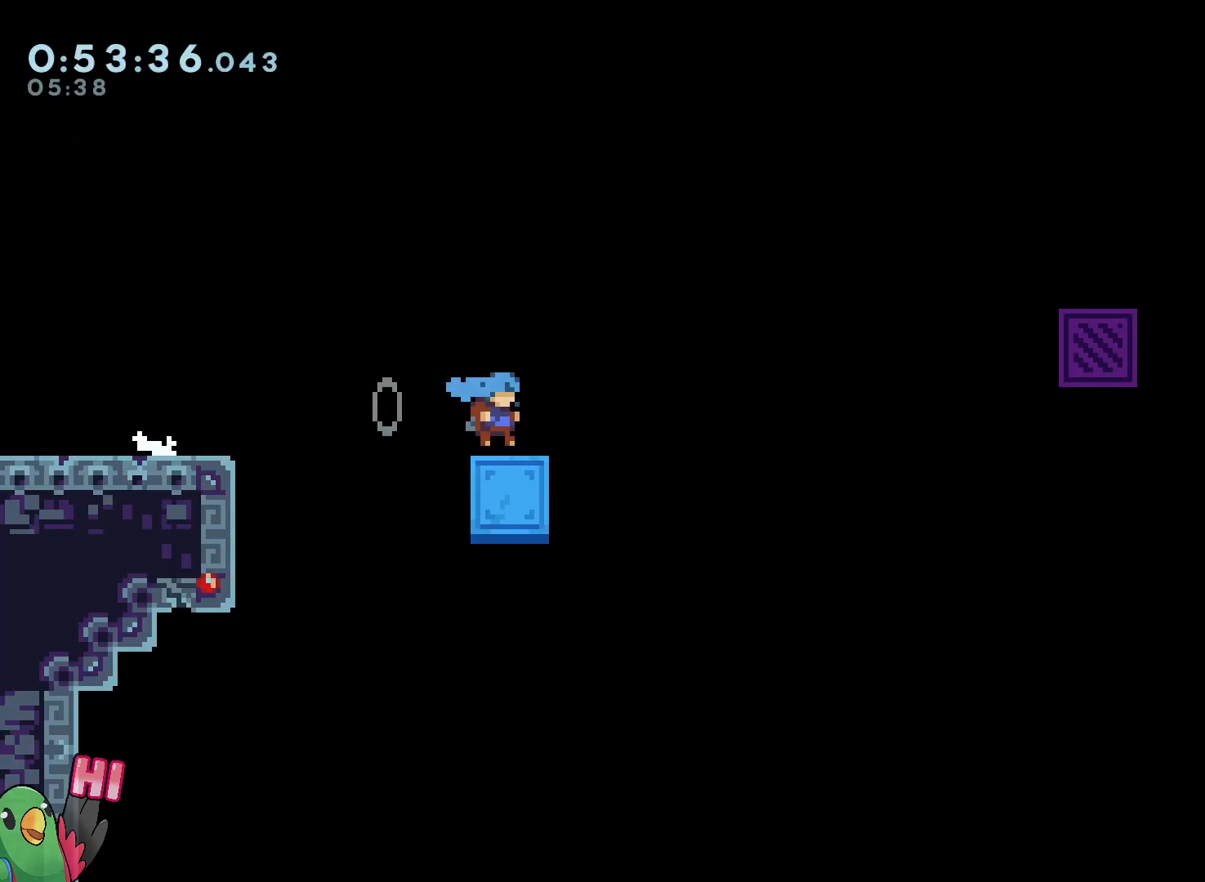
{"dt_ms": 500, "buttons": [], "left_stick": "right", "right_stick": "center"}
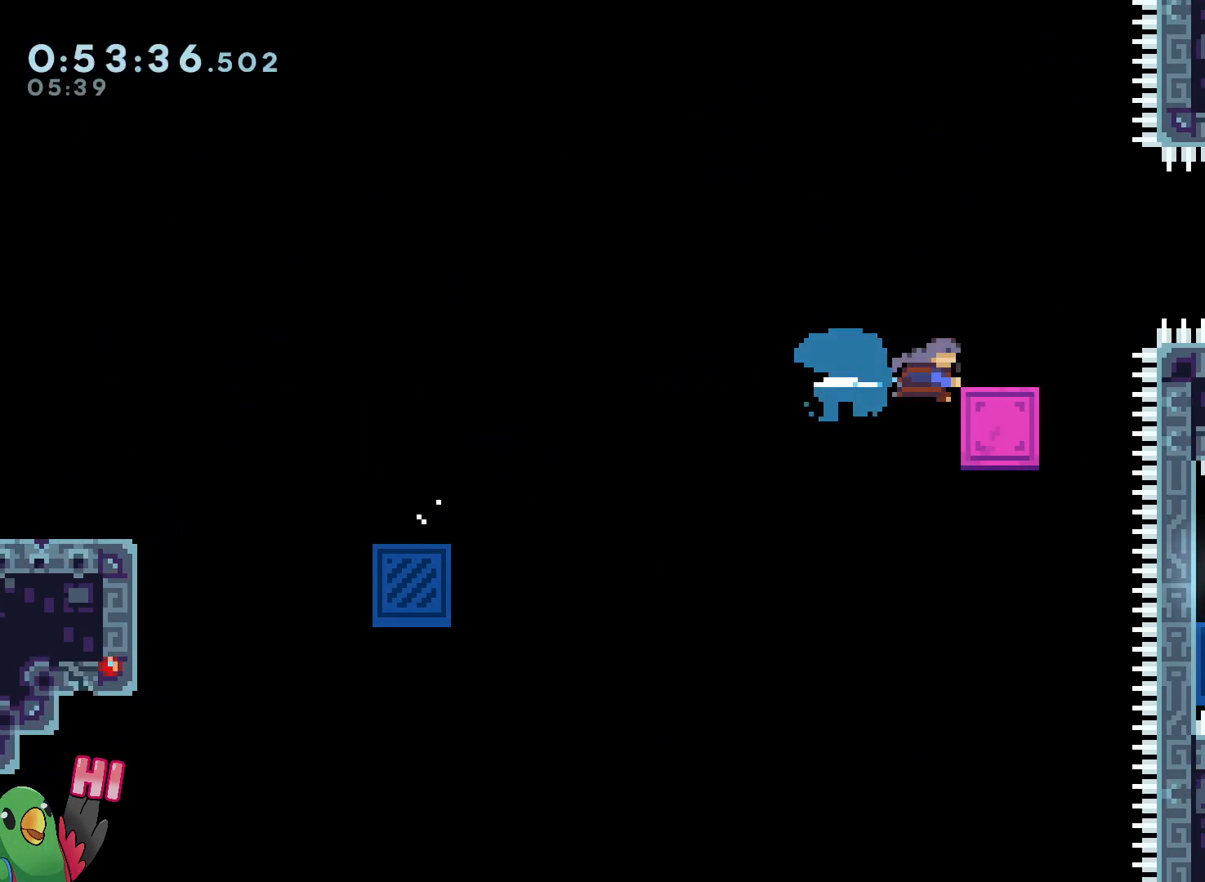
{"dt_ms": 500, "buttons": ["B"], "left_stick": "center", "right_stick": "center", "events": [[67, "B", "down"], [250, "L1", "down"], [383, "left_stick", "center"], [433, "L1", "up"]]}
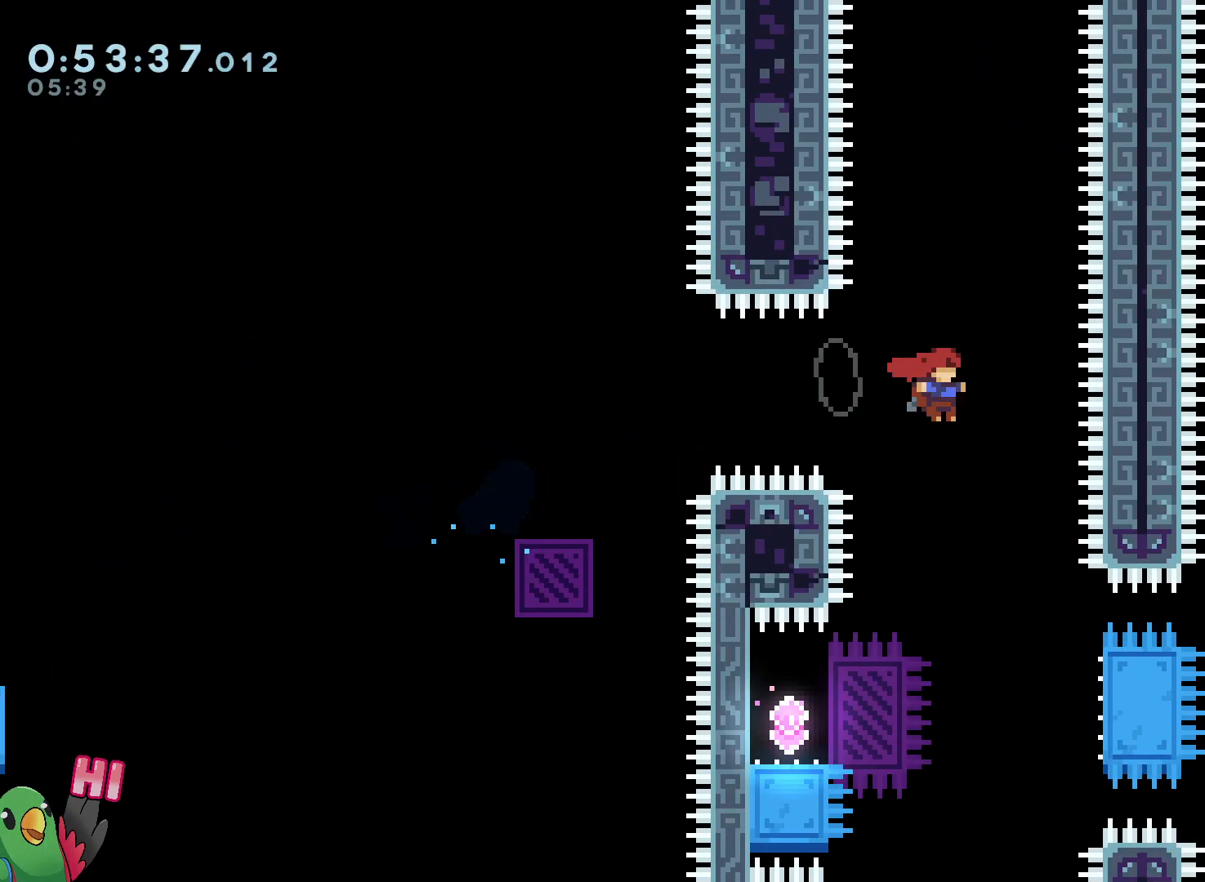
{"dt_ms": 1000, "buttons": ["L1", "R1"], "left_stick": "right", "right_stick": "center"}
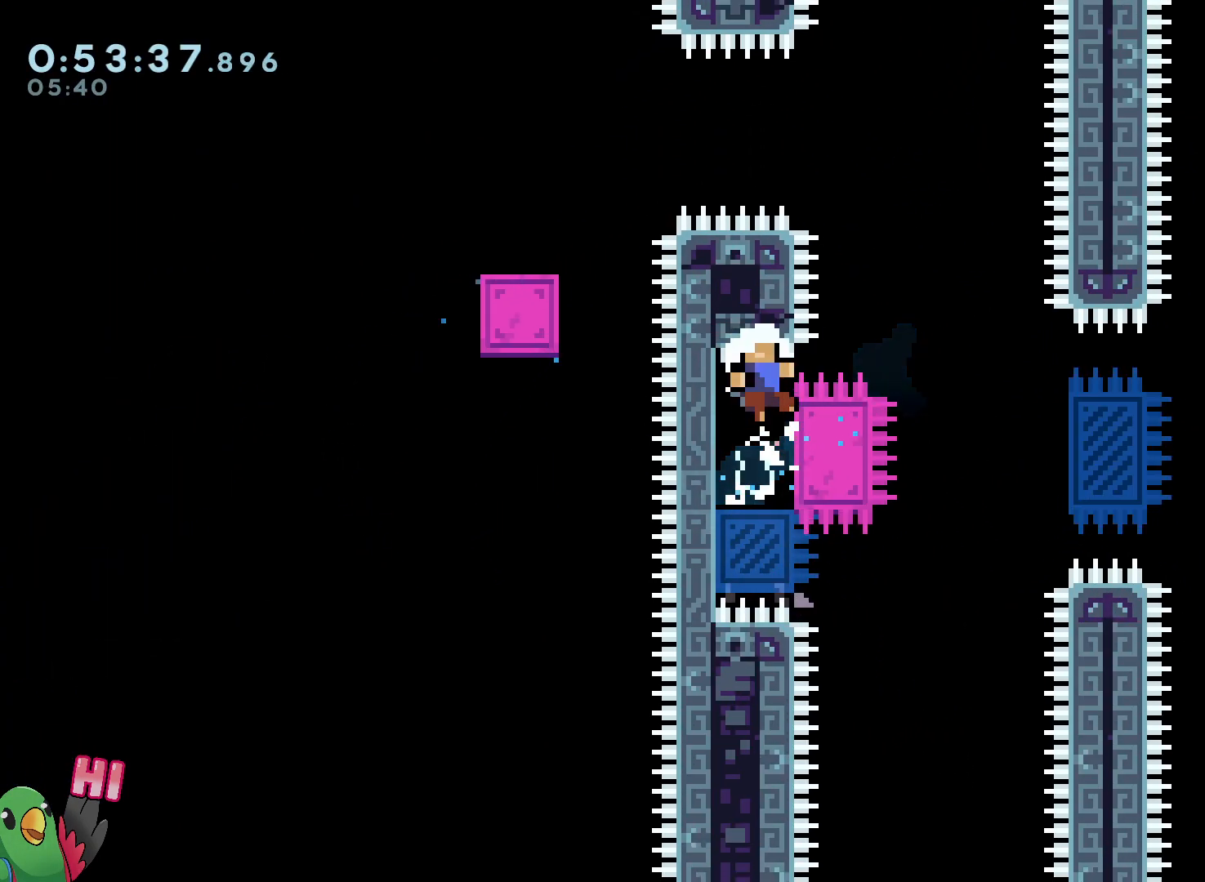
{"dt_ms": 500, "buttons": ["R1"], "left_stick": "center", "right_stick": "center", "events": [[17, "L1", "up"], [100, "left_stick", "center"], [150, "START", "down"], [233, "START", "up"], [367, "B", "down"], [450, "B", "up"]]}
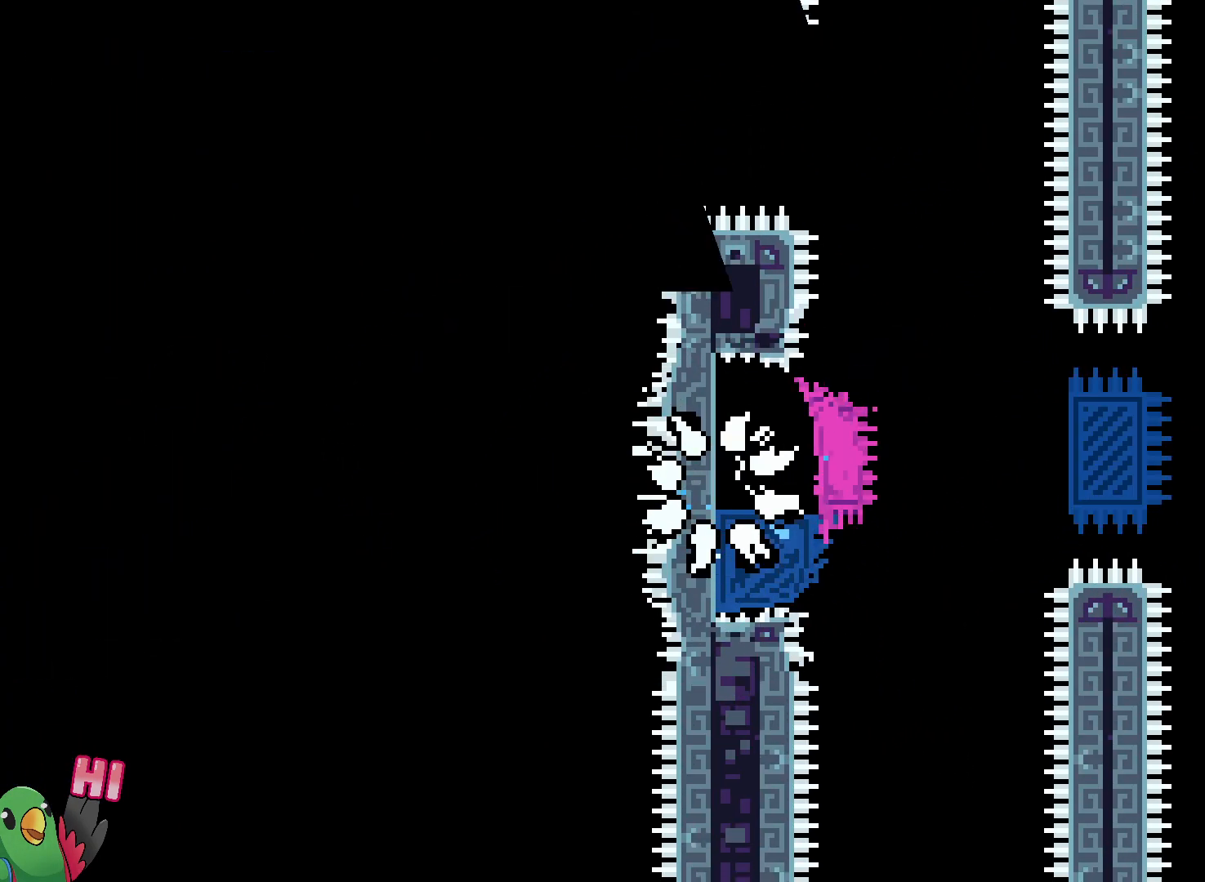
{"dt_ms": 500, "buttons": ["B"], "left_stick": "center", "right_stick": "center", "events": [[50, "B", "down"], [150, "B", "up"], [150, "R1", "up"], [250, "B", "down"], [367, "B", "up"], [450, "B", "down"]]}
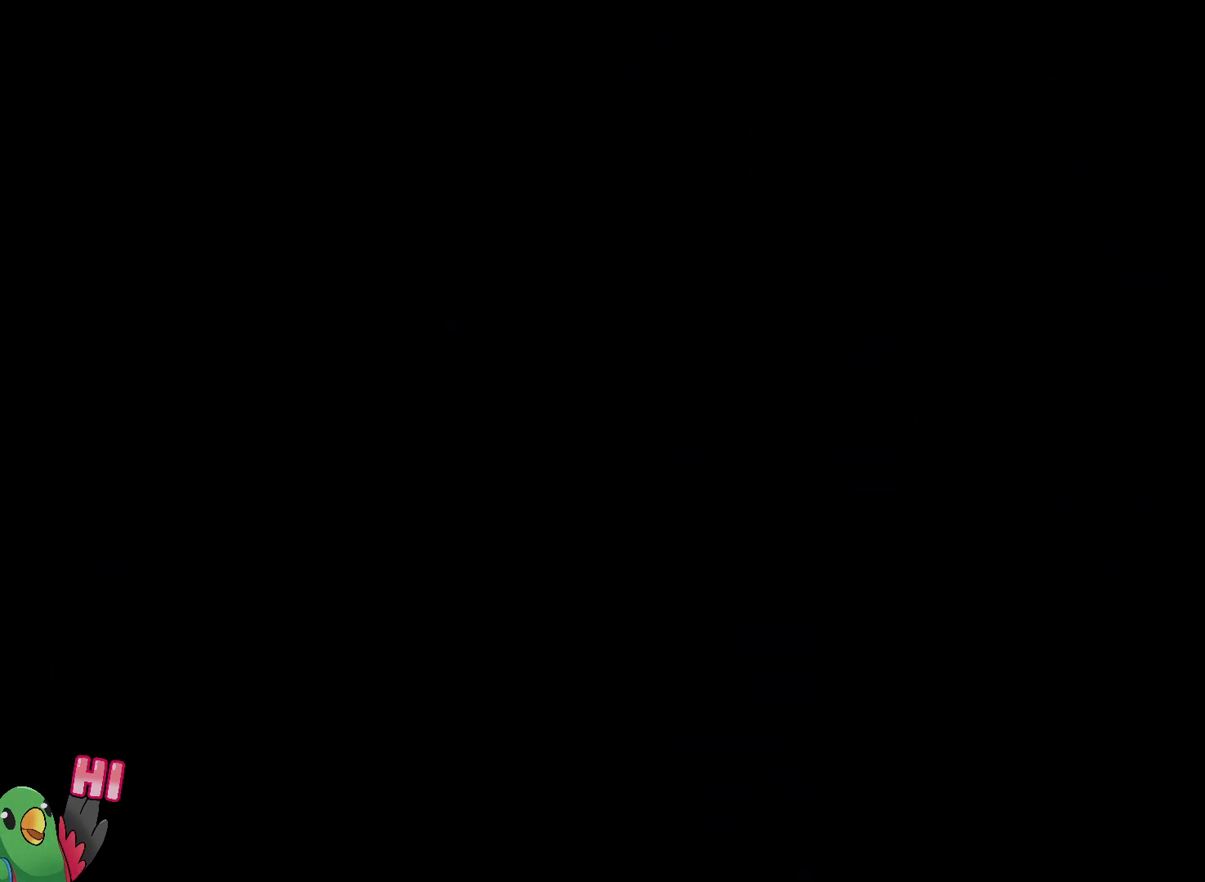
{"dt_ms": 500, "buttons": ["L2"], "left_stick": "center", "right_stick": "center", "events": [[133, "B", "up"], [150, "L2", "down"]]}
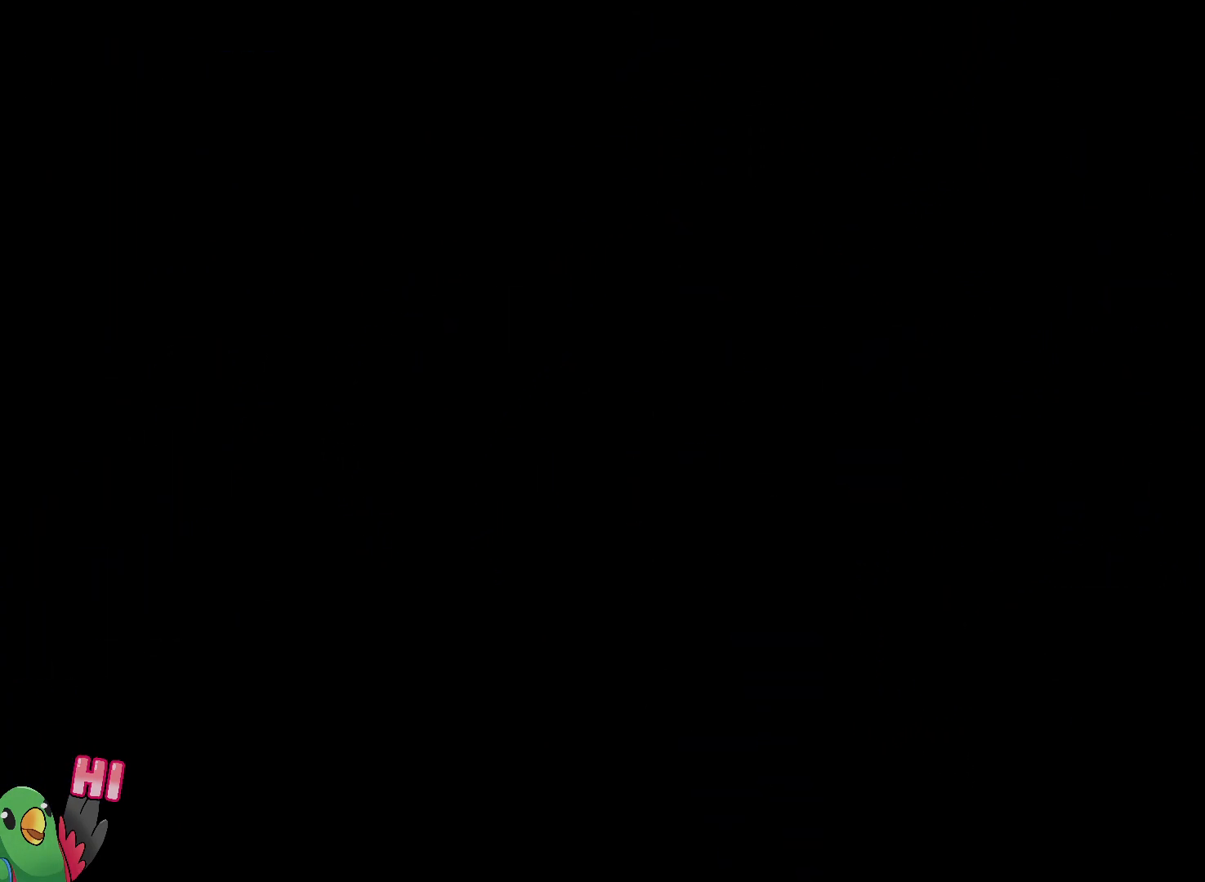
{"dt_ms": 500, "buttons": ["L2"], "left_stick": "center", "right_stick": "center", "events": []}
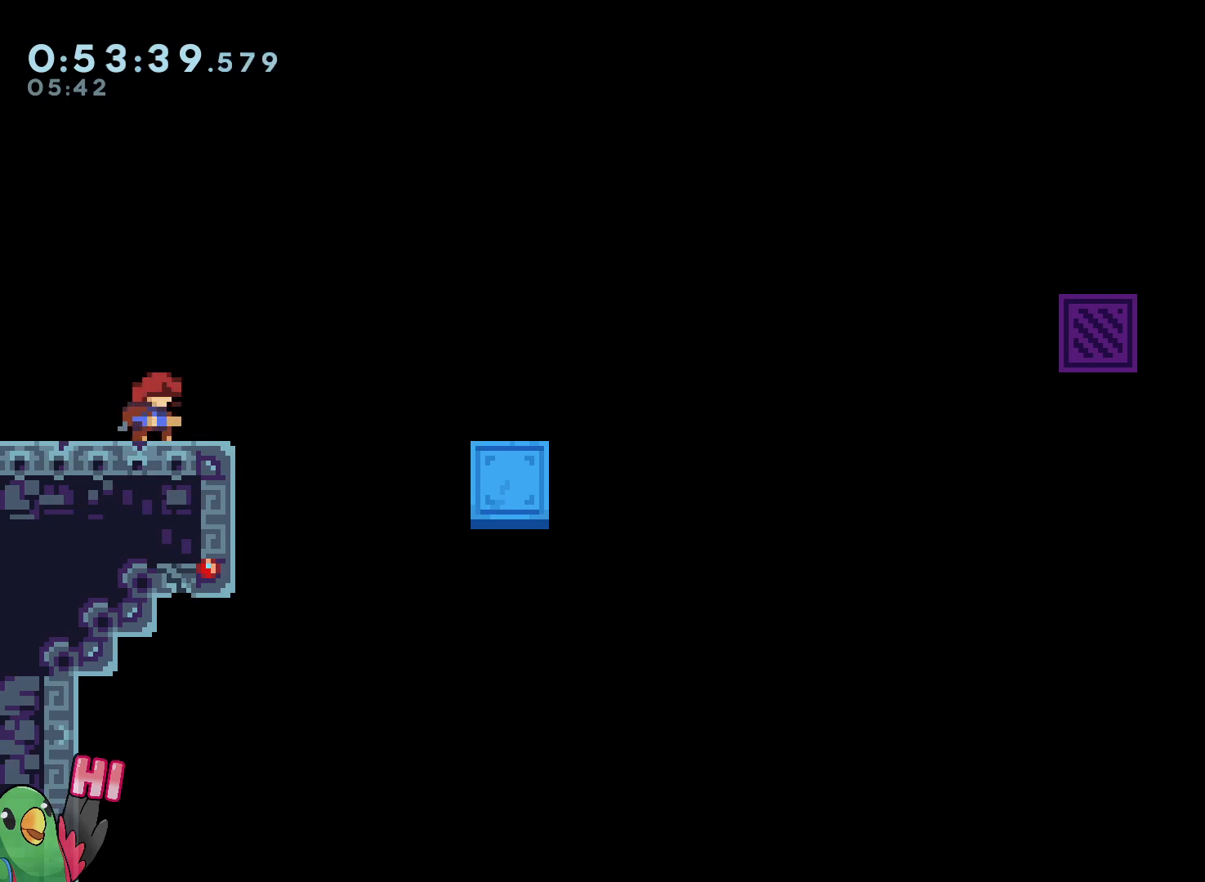
{"dt_ms": 500, "buttons": ["B"], "left_stick": "right", "right_stick": "center"}
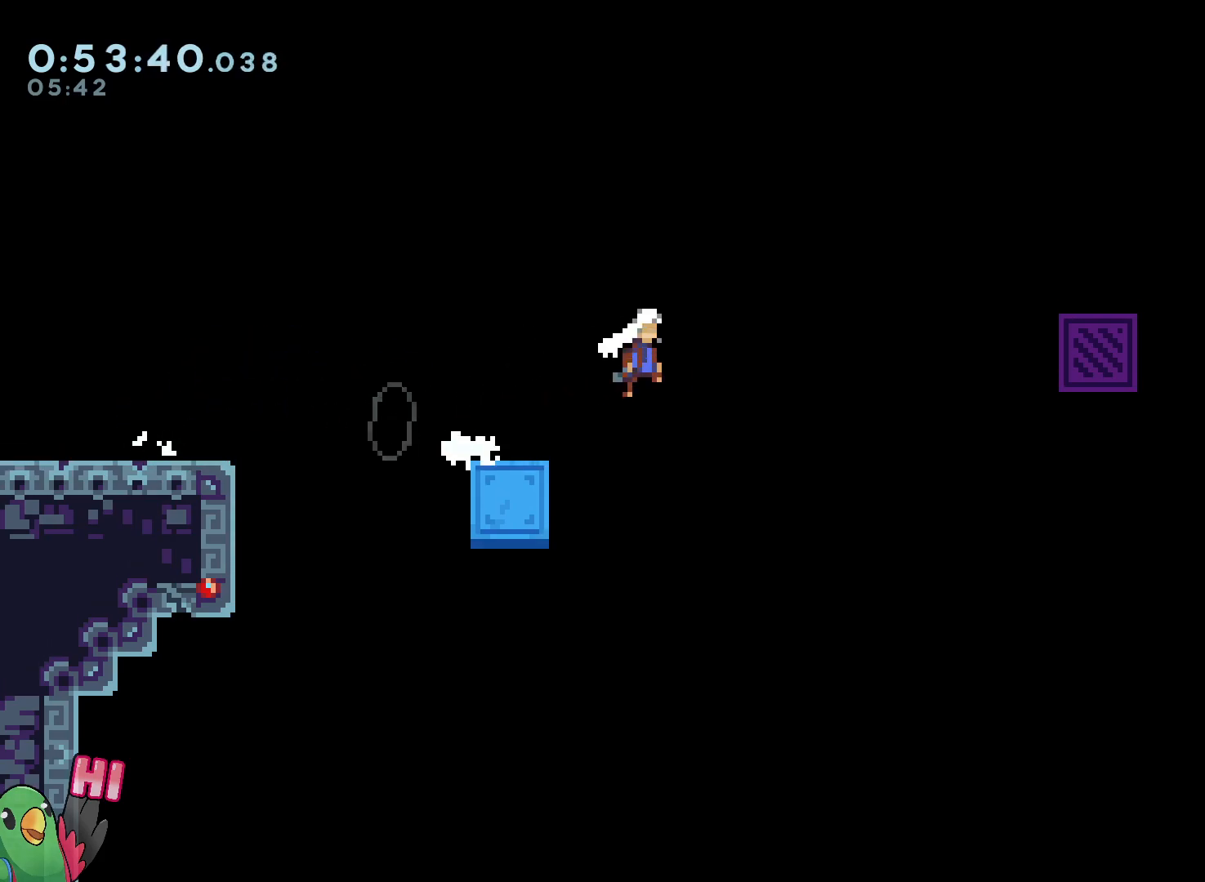
{"dt_ms": 500, "buttons": ["B"], "left_stick": "right", "right_stick": "center"}
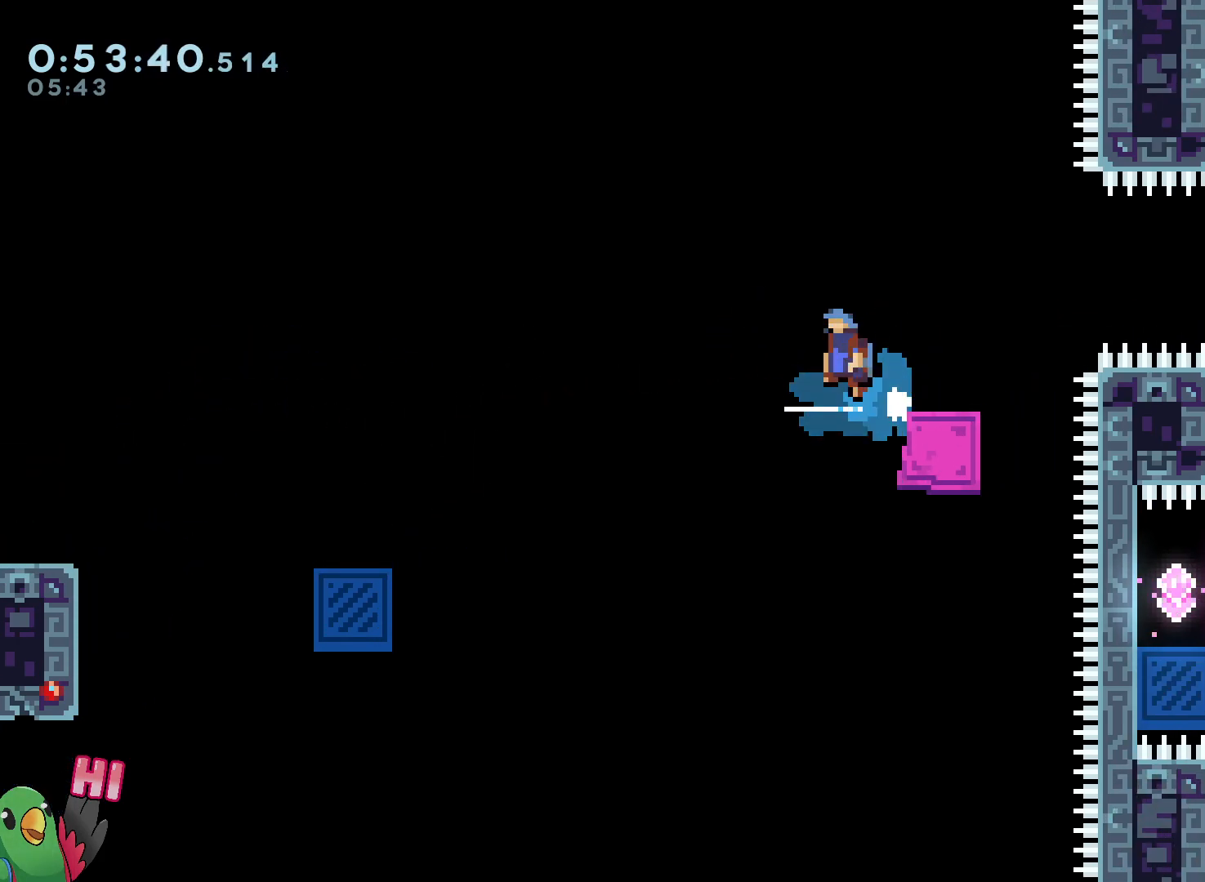
{"dt_ms": 500, "buttons": [], "left_stick": "right", "right_stick": "center", "events": [[483, "B", "up"]]}